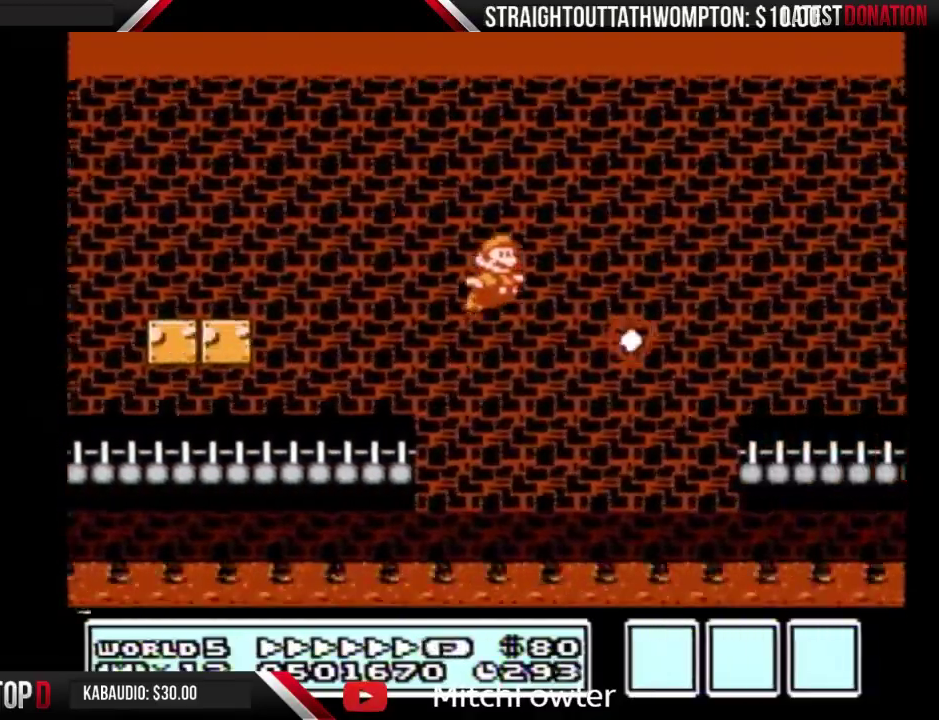
Gameplay with a controller (Nintendo layout); each line is a JSON object with the inputs held at the frame after it. "events" lists button and stick changes between this image and that frame as [ms after this image, input, new state], when the widget could be followed in between. Not read: L3 R3.
{"buttons": ["A", "B", "DPAD_RIGHT"], "events": []}
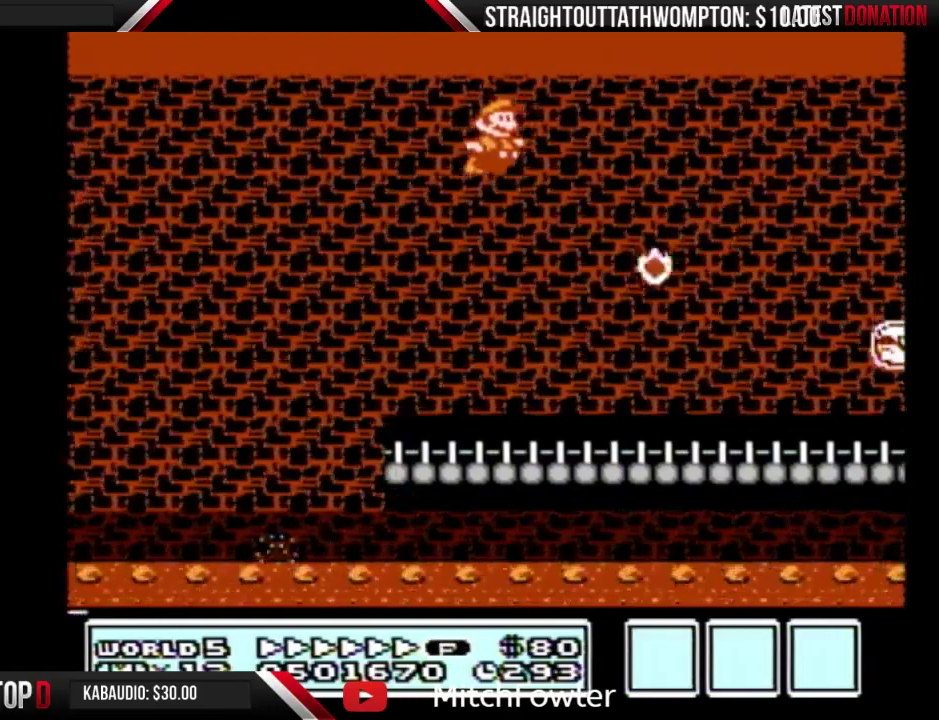
{"buttons": ["B", "DPAD_RIGHT"], "events": [[233, "A", "up"]]}
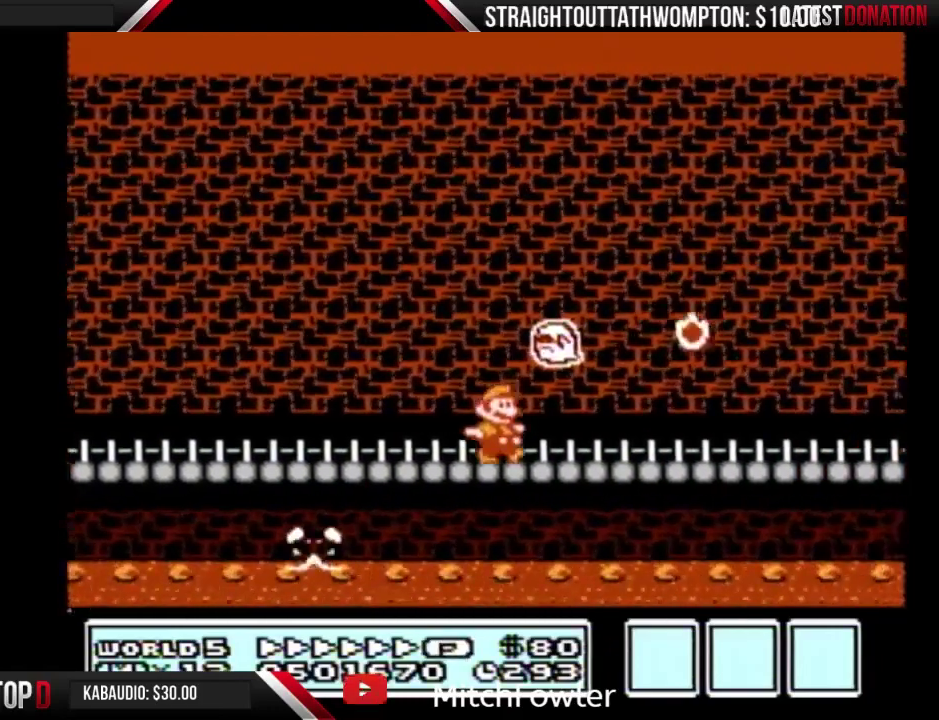
{"buttons": ["B", "DPAD_RIGHT"], "events": [[67, "DPAD_LEFT", "down"], [67, "DPAD_RIGHT", "up"], [167, "DPAD_LEFT", "up"], [200, "DPAD_RIGHT", "down"]]}
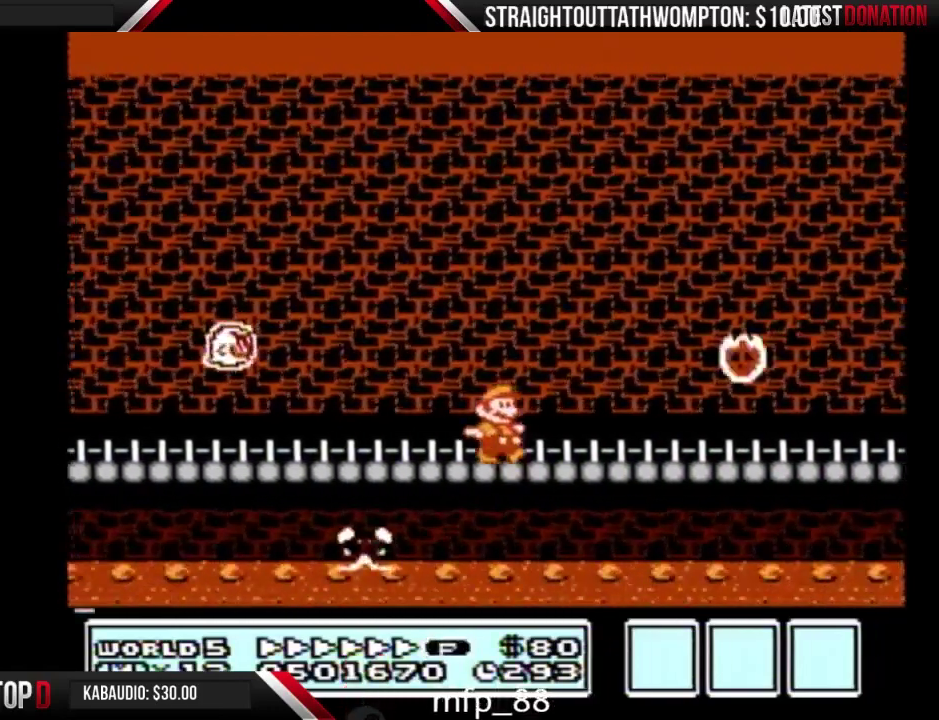
{"buttons": ["B", "DPAD_RIGHT"], "events": []}
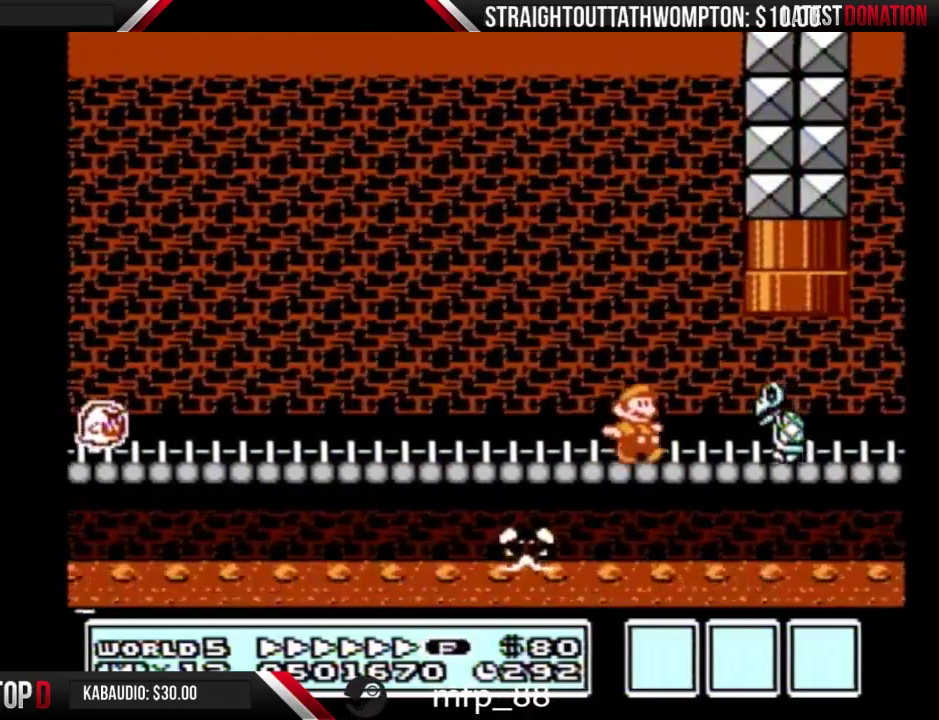
{"buttons": ["A", "B", "DPAD_UP"], "events": [[167, "A", "down"], [167, "DPAD_LEFT", "down"], [167, "DPAD_RIGHT", "up"], [267, "DPAD_UP", "down"], [333, "DPAD_LEFT", "up"]]}
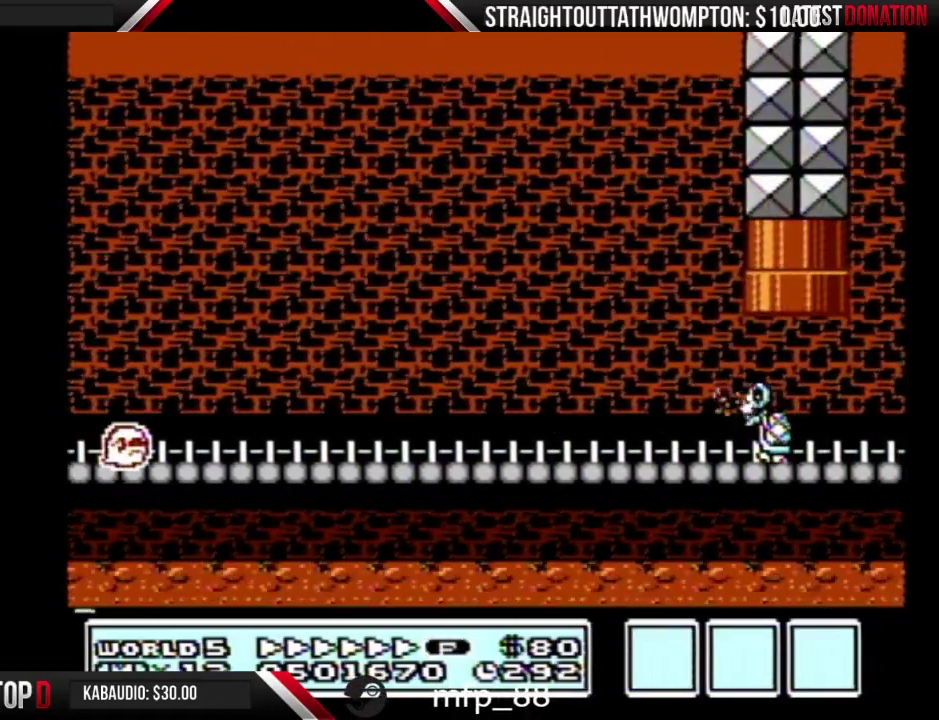
{"buttons": ["A", "B", "DPAD_UP"], "events": [[200, "DPAD_LEFT", "down"], [400, "DPAD_LEFT", "up"]]}
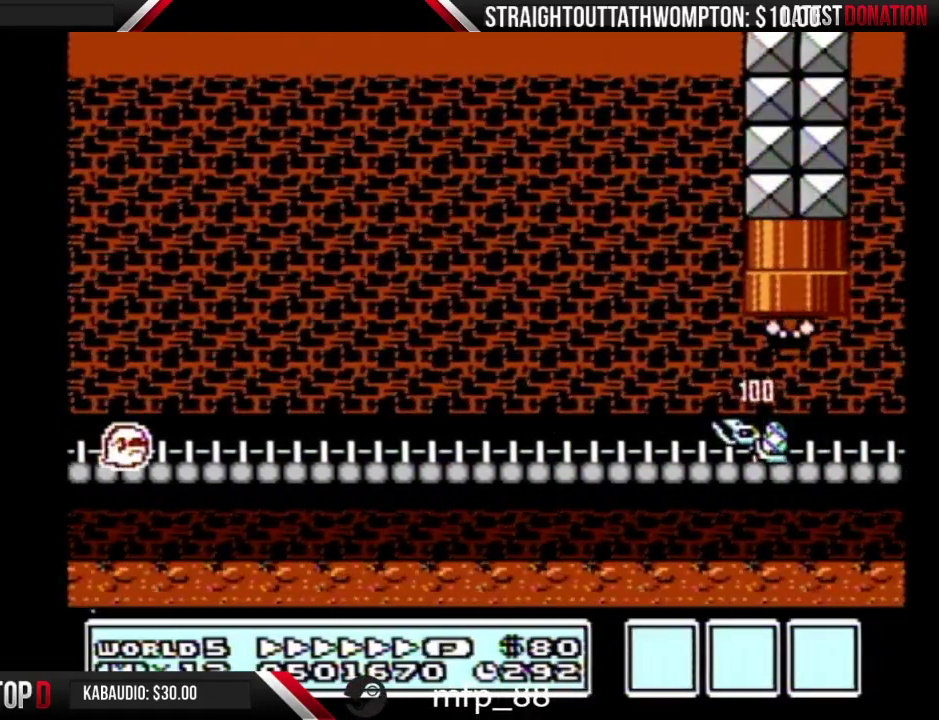
{"buttons": ["B"], "events": [[67, "A", "up"], [67, "DPAD_UP", "up"]]}
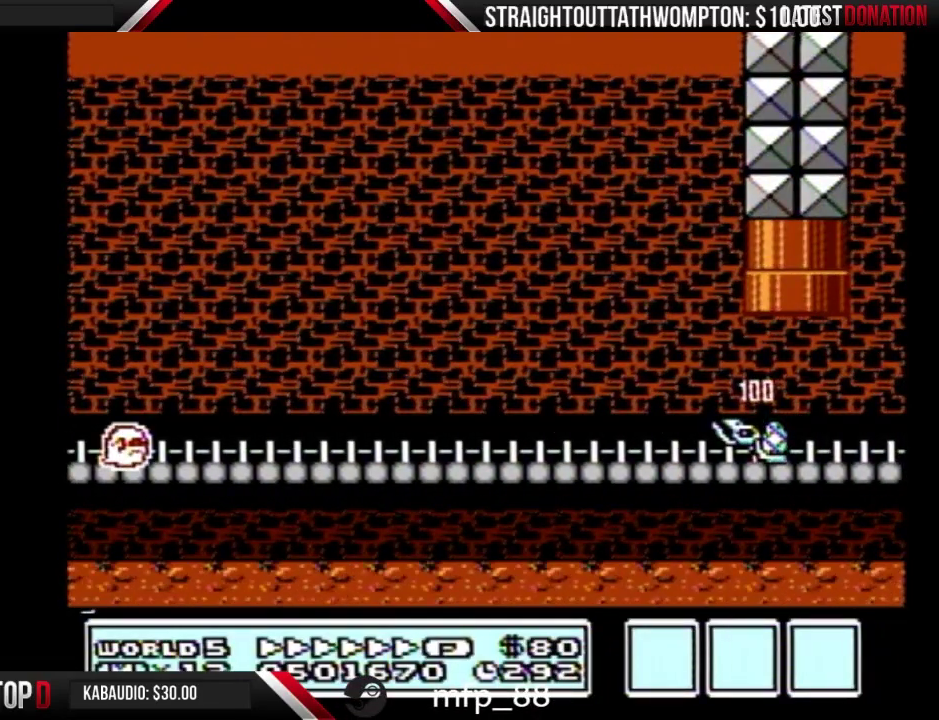
{"buttons": ["B"], "events": []}
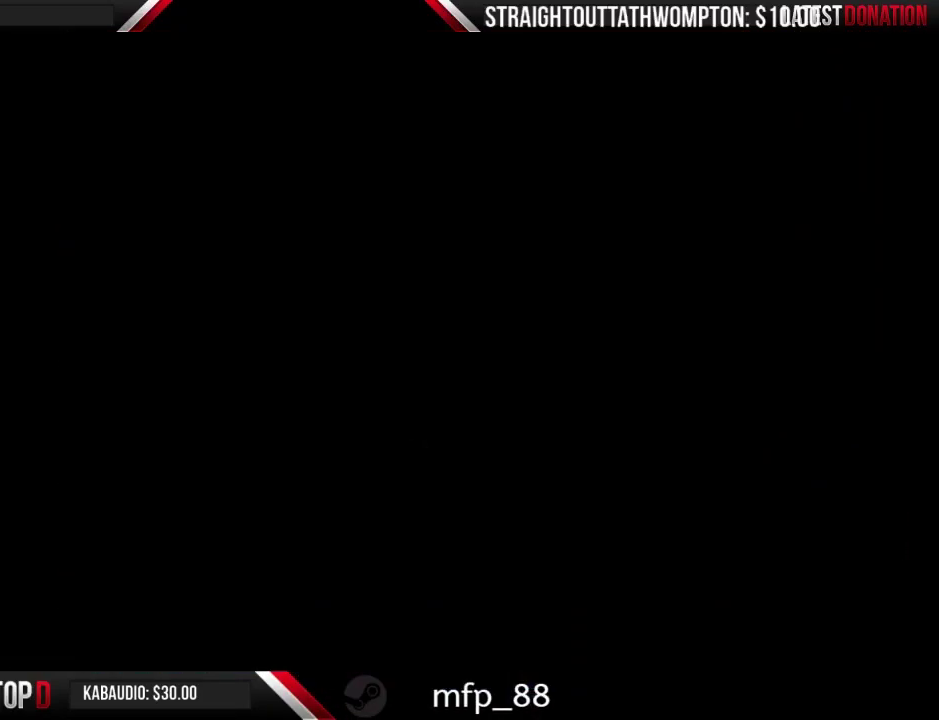
{"buttons": ["B", "DPAD_RIGHT"], "events": [[100, "DPAD_RIGHT", "down"]]}
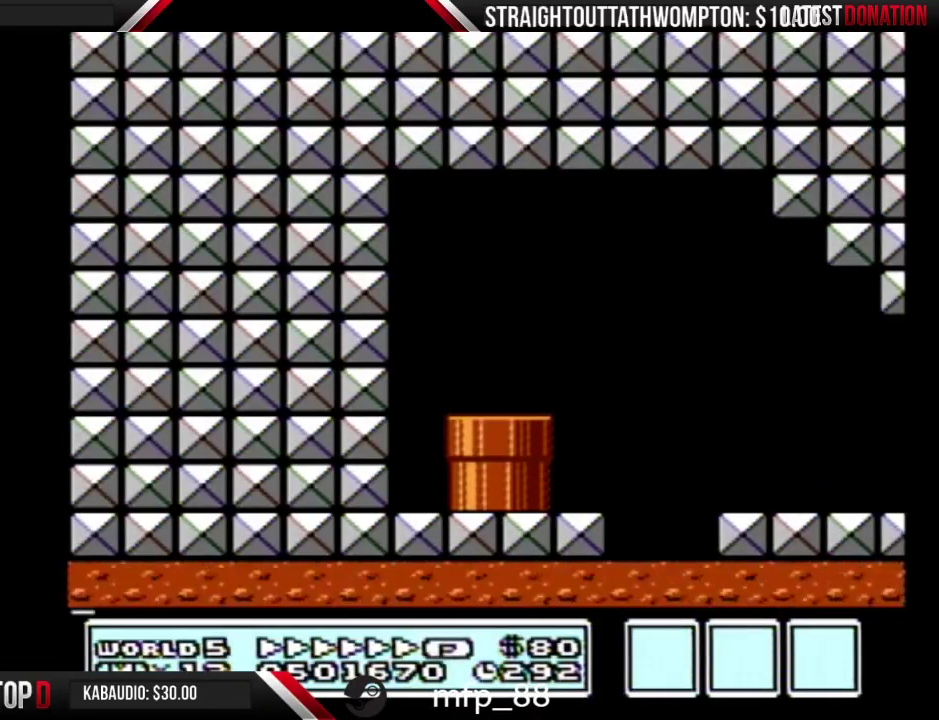
{"buttons": ["B", "DPAD_RIGHT"], "events": []}
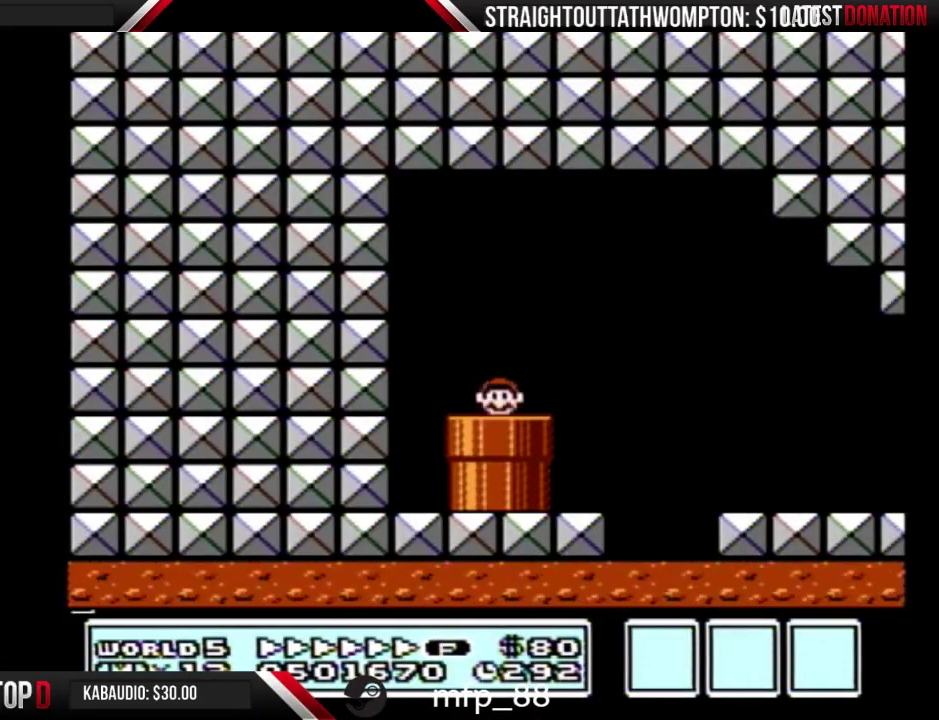
{"buttons": ["B", "DPAD_RIGHT"], "events": []}
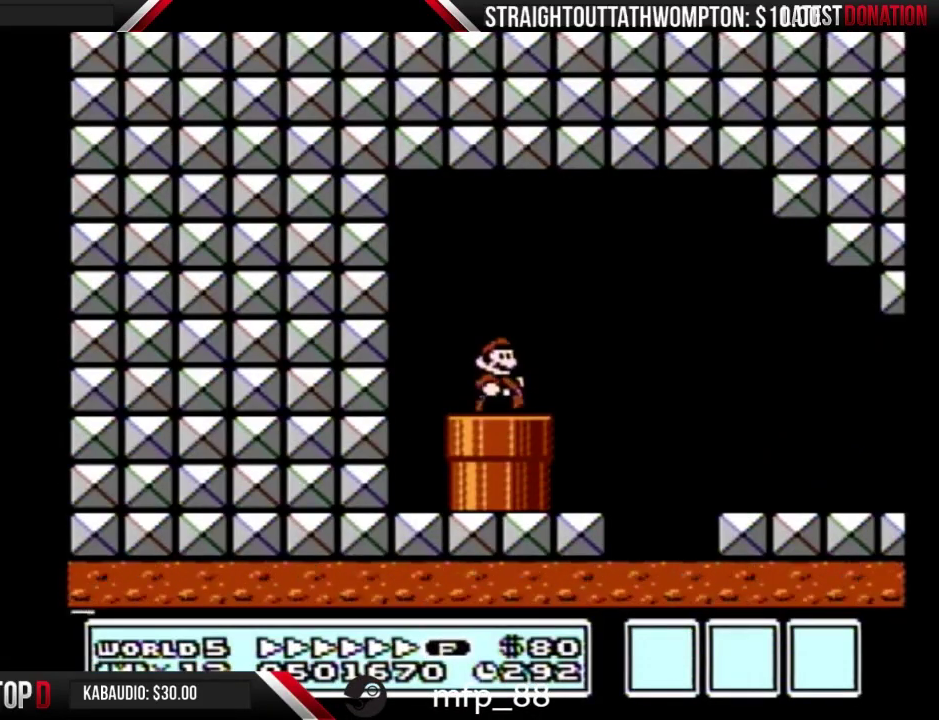
{"buttons": ["B", "DPAD_RIGHT"], "events": [[100, "A", "down"], [300, "A", "up"]]}
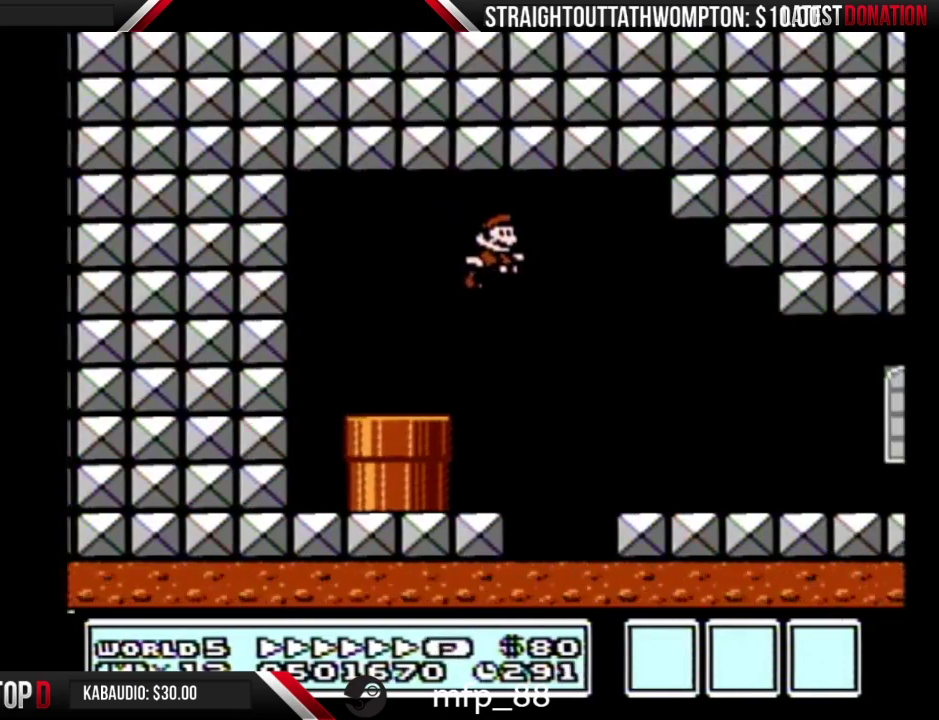
{"buttons": ["B", "DPAD_RIGHT"], "events": []}
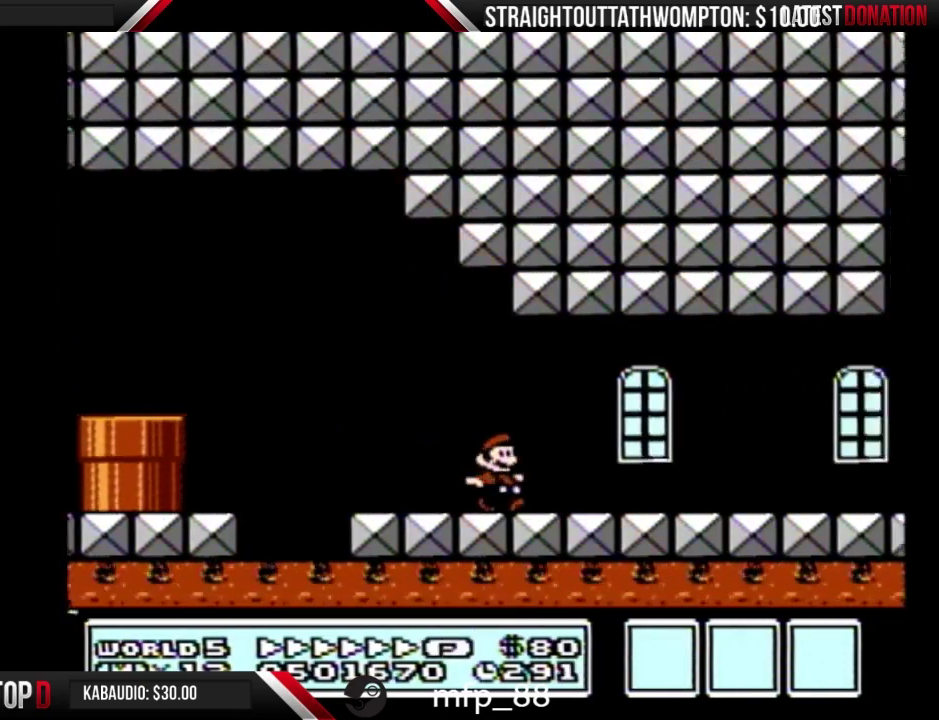
{"buttons": ["B", "DPAD_RIGHT"], "events": []}
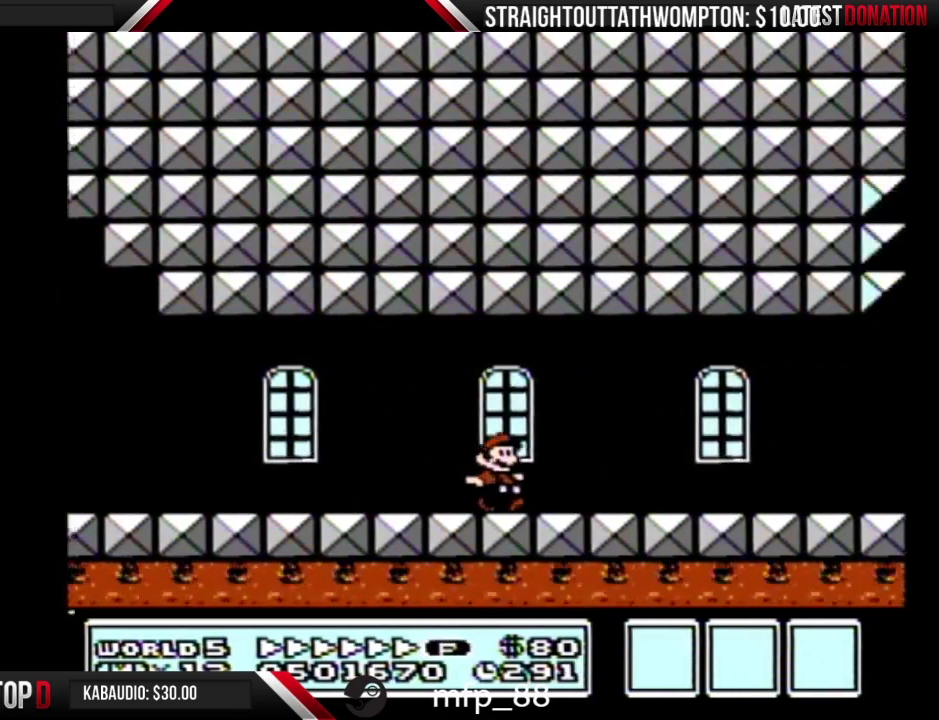
{"buttons": ["B", "DPAD_RIGHT"], "events": []}
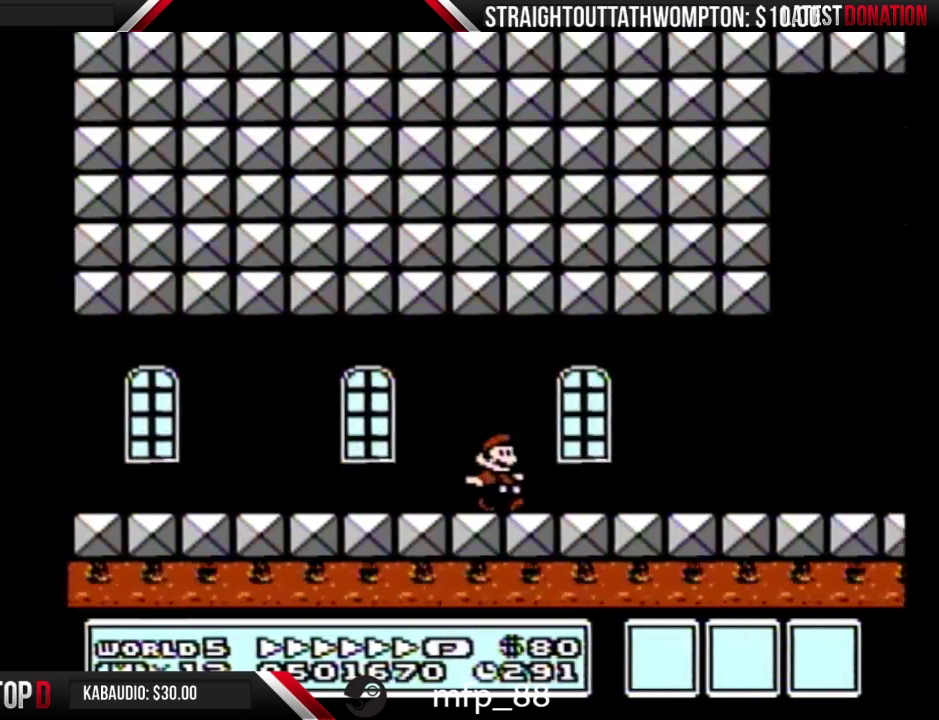
{"buttons": ["B", "DPAD_RIGHT"], "events": []}
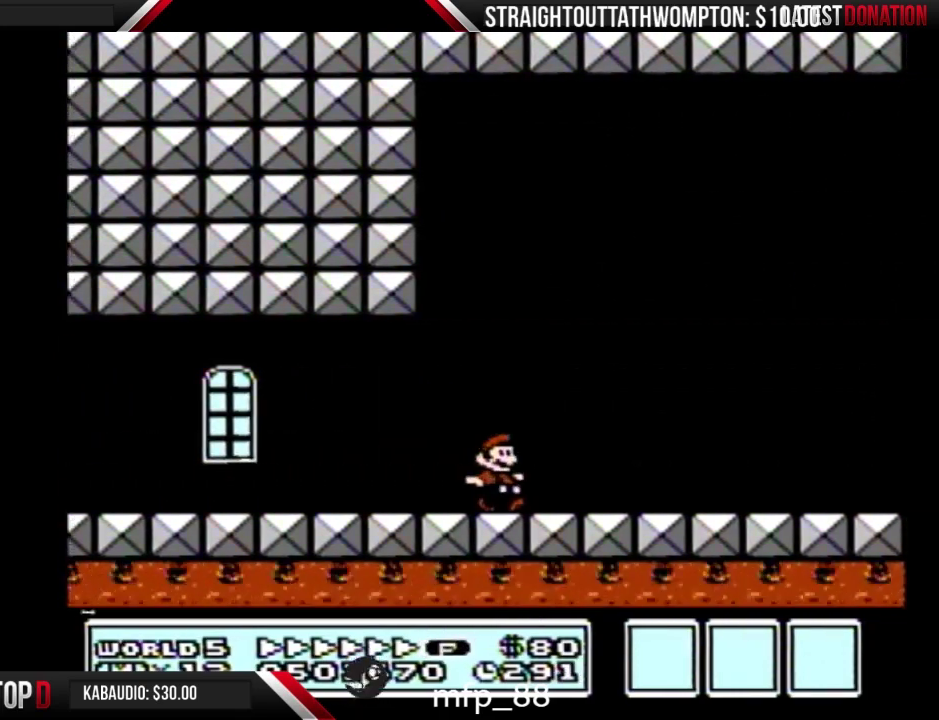
{"buttons": ["B", "DPAD_RIGHT"], "events": []}
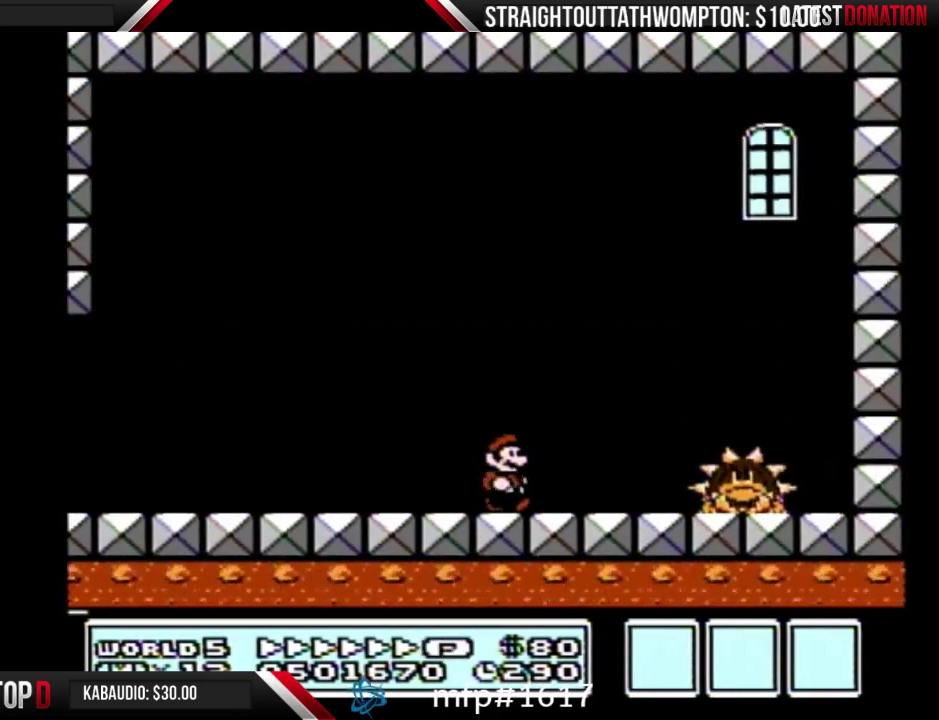
{"buttons": ["B", "DPAD_RIGHT"], "events": [[233, "A", "down"], [433, "A", "up"]]}
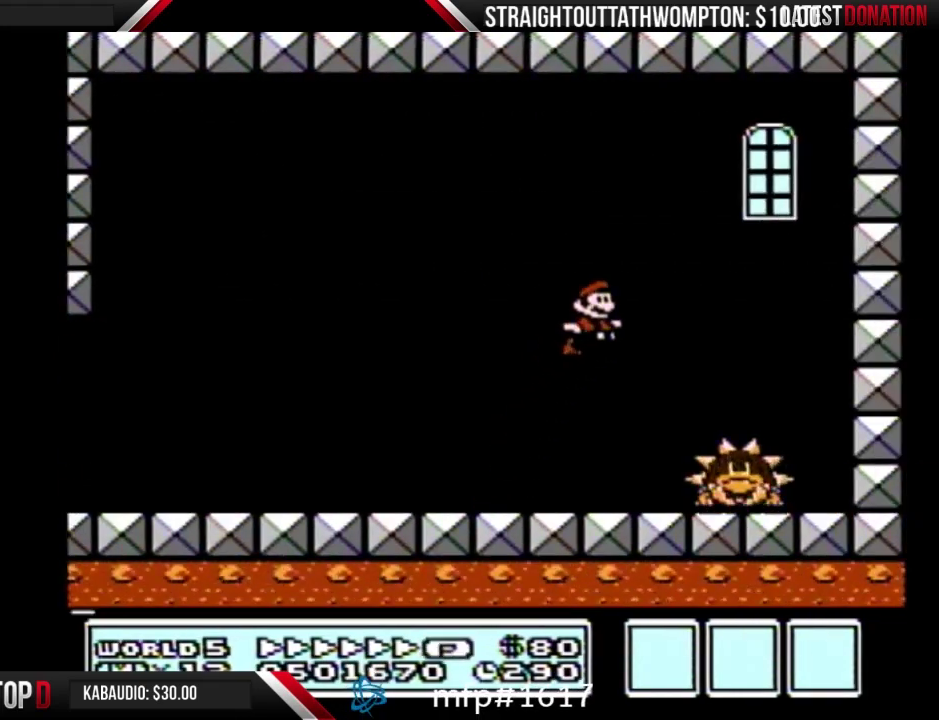
{"buttons": ["B"], "events": [[233, "DPAD_RIGHT", "up"], [333, "DPAD_LEFT", "down"], [400, "DPAD_LEFT", "up"]]}
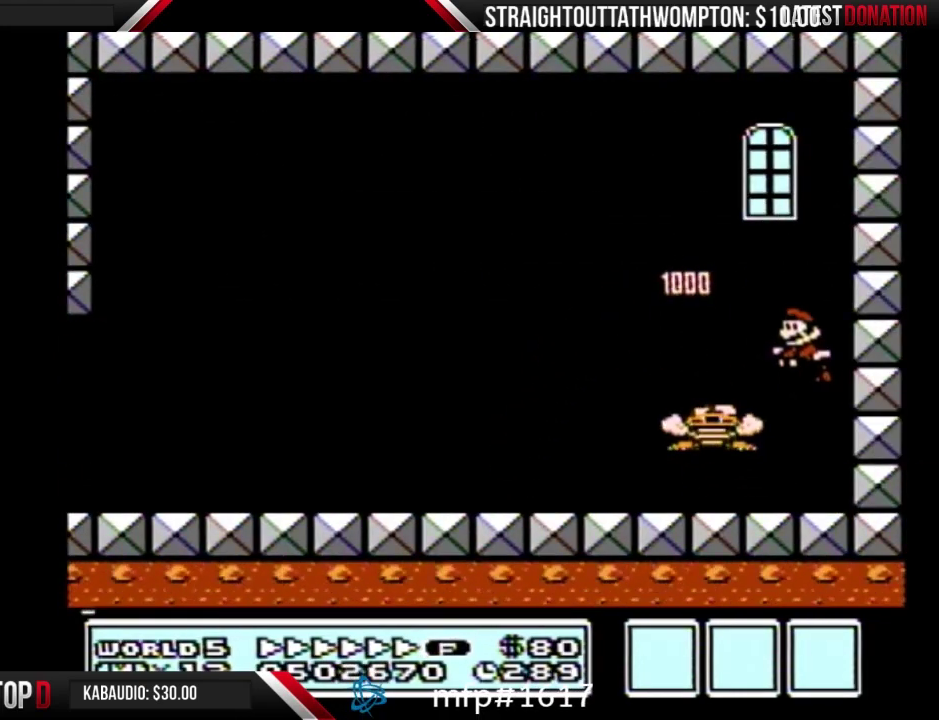
{"buttons": ["B", "DPAD_LEFT"], "events": [[33, "DPAD_LEFT", "down"], [300, "DPAD_LEFT", "up"], [467, "DPAD_LEFT", "down"]]}
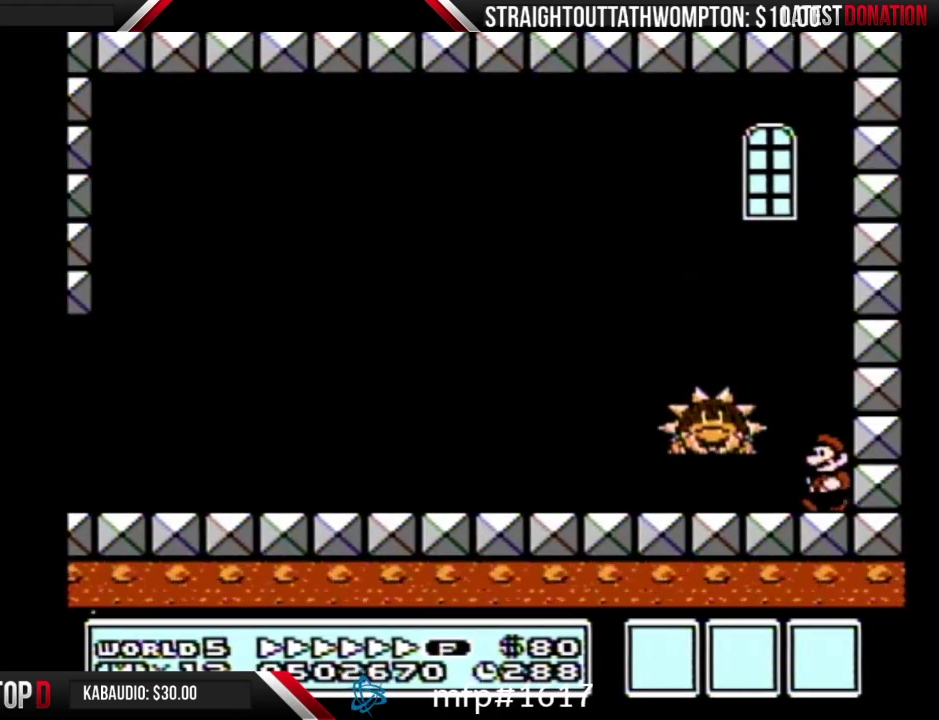
{"buttons": ["B"], "events": [[233, "A", "down"], [300, "A", "up"], [433, "DPAD_LEFT", "up"]]}
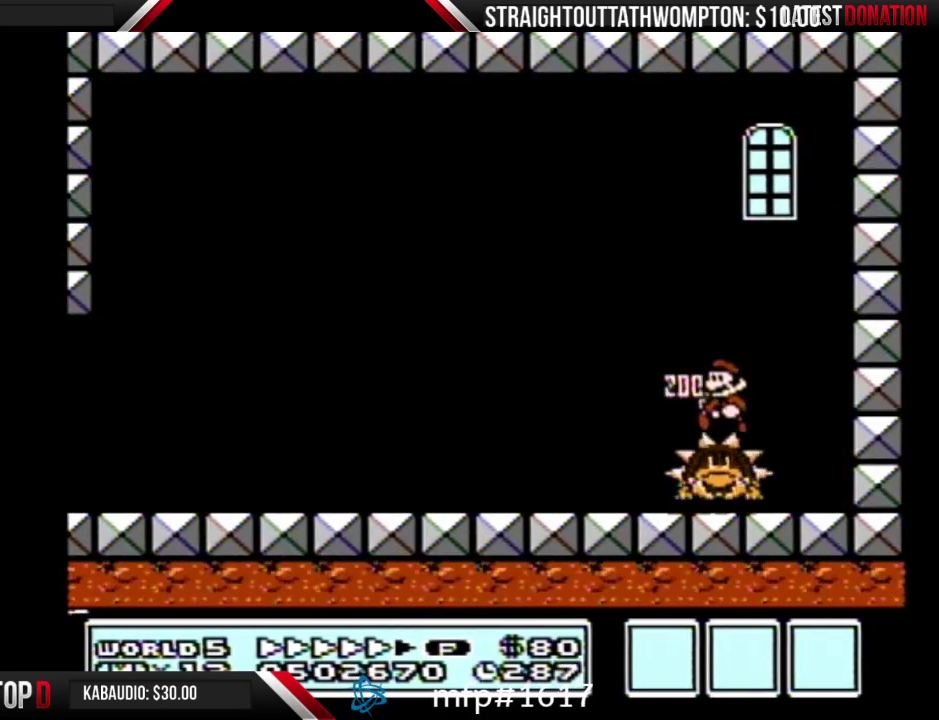
{"buttons": ["B"], "events": [[233, "DPAD_RIGHT", "down"], [467, "DPAD_RIGHT", "up"]]}
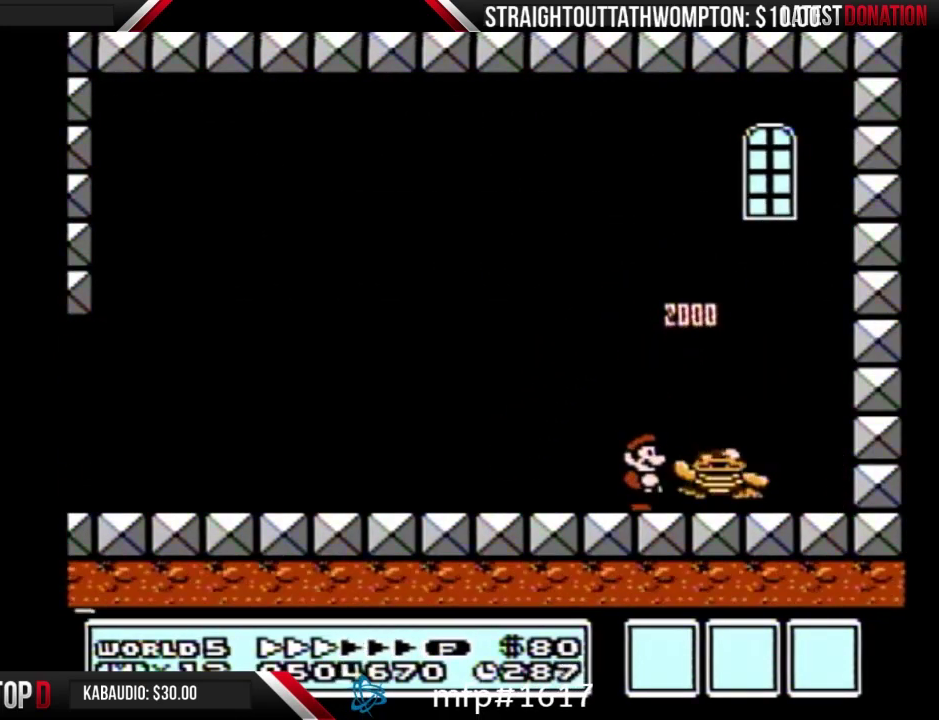
{"buttons": ["B"], "events": []}
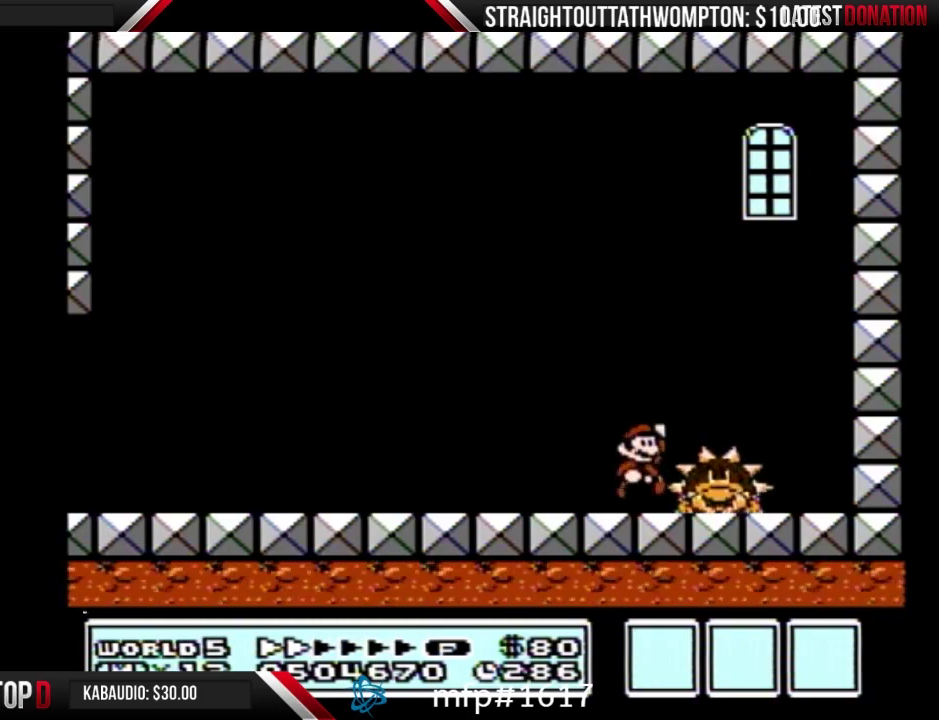
{"buttons": ["B"], "events": [[33, "A", "down"], [33, "DPAD_RIGHT", "down"], [133, "A", "up"], [200, "DPAD_RIGHT", "up"], [333, "DPAD_LEFT", "down"], [500, "DPAD_LEFT", "up"]]}
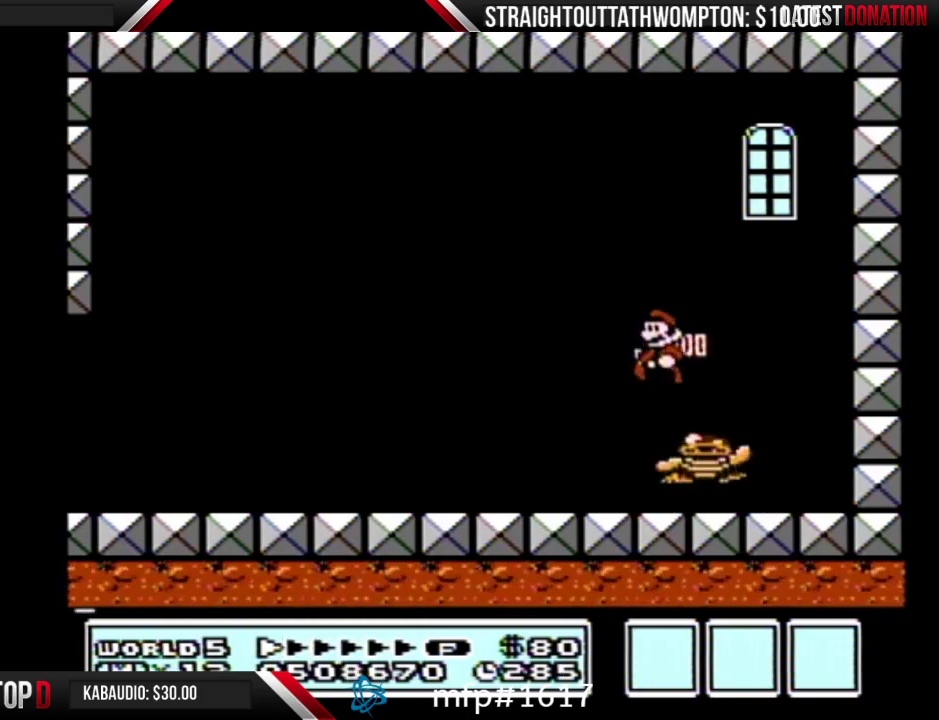
{"buttons": ["A", "B", "DPAD_RIGHT"], "events": [[100, "DPAD_RIGHT", "down"], [367, "A", "down"]]}
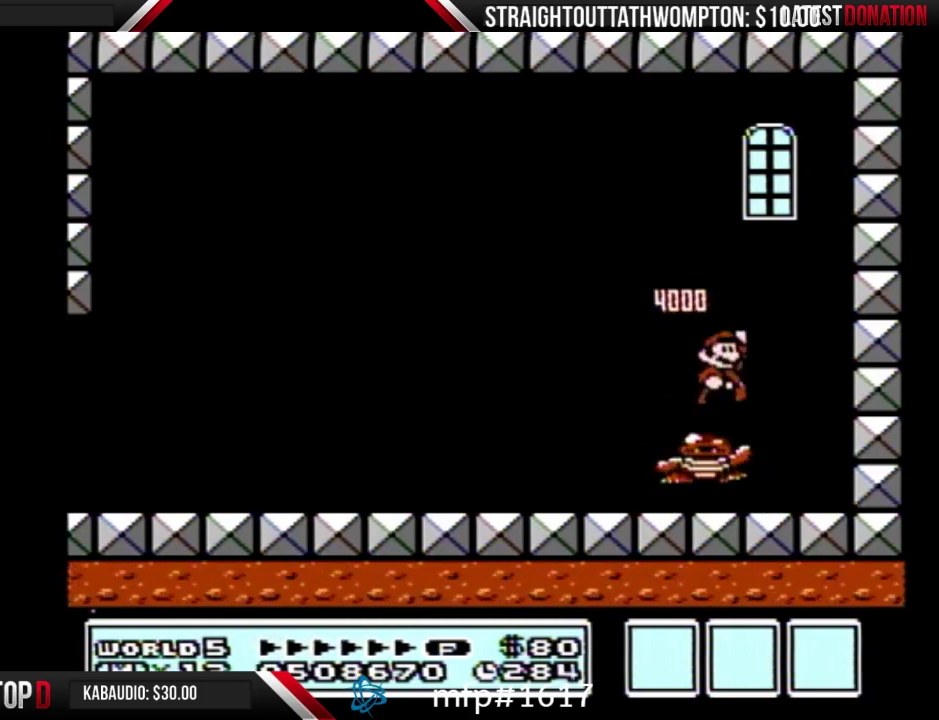
{"buttons": ["A", "B", "DPAD_LEFT"], "events": [[200, "A", "up"], [333, "DPAD_RIGHT", "up"], [367, "A", "down"], [400, "DPAD_LEFT", "down"]]}
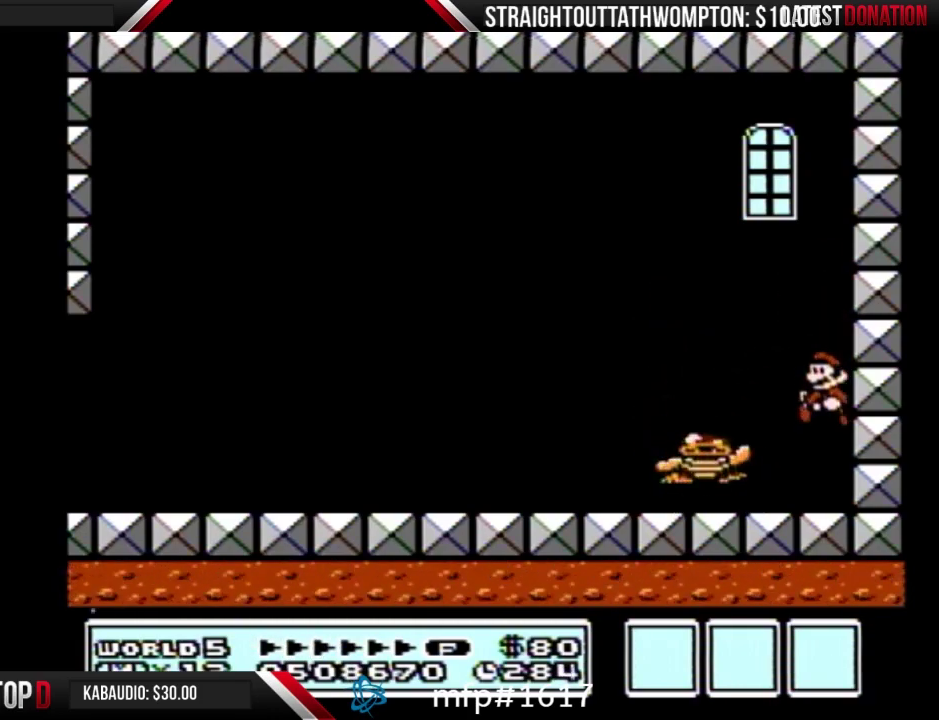
{"buttons": ["DPAD_RIGHT"], "events": [[133, "A", "up"], [133, "B", "up"], [400, "DPAD_LEFT", "up"], [467, "DPAD_RIGHT", "down"]]}
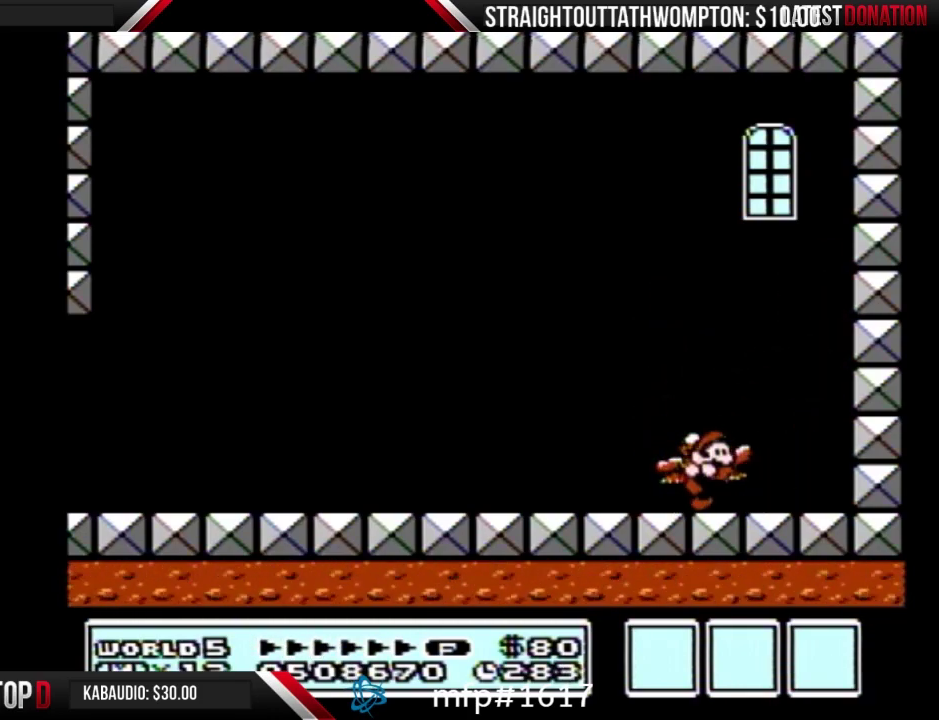
{"buttons": [], "events": [[233, "DPAD_RIGHT", "up"]]}